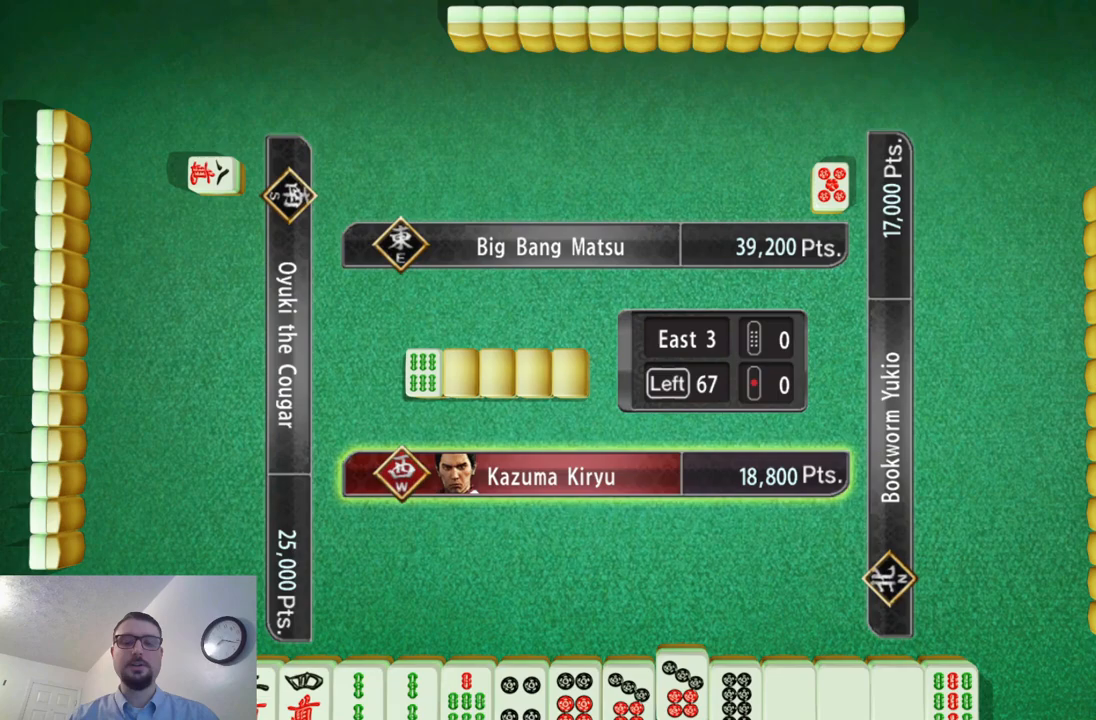
Gameplay with a controller (Xbox layout); each line is a JSON object with the inputs held at the frame after it. "events" lists button and stick changes between this image and that frame as [ms after this image, input, new state], when the widget could be followed in between. Not read: HOME L2 L3 R2 R3 right_stick.
{"buttons": [], "left_stick": "left", "events": [[267, "left_stick", "left"]]}
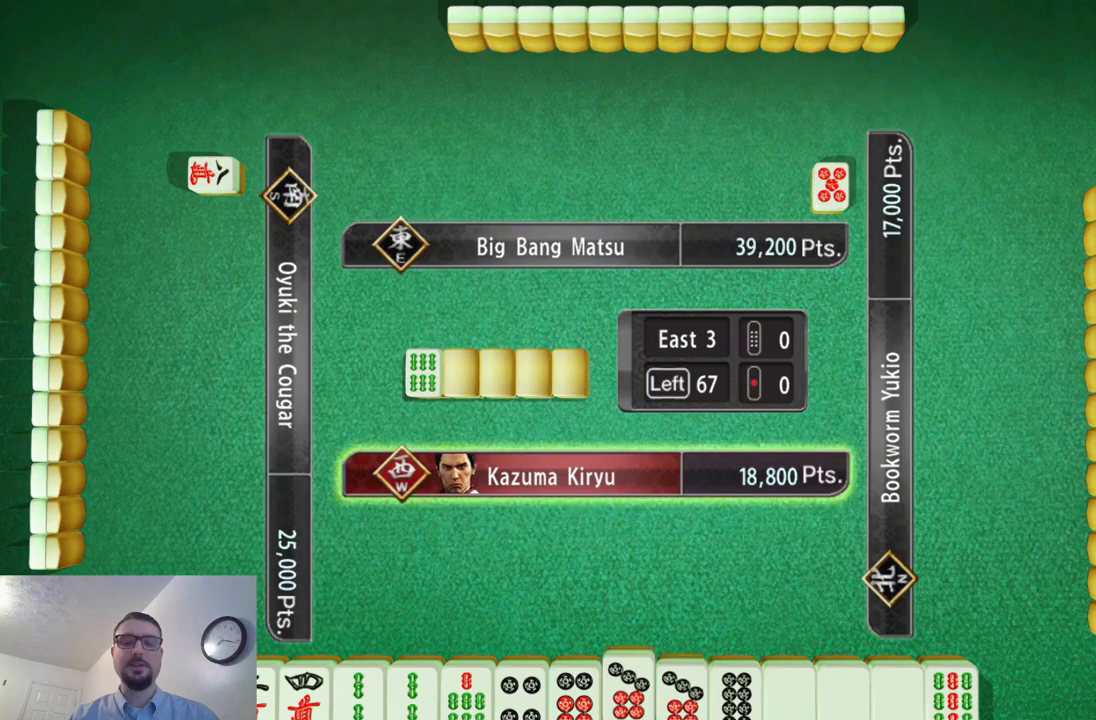
{"buttons": [], "left_stick": "left", "events": []}
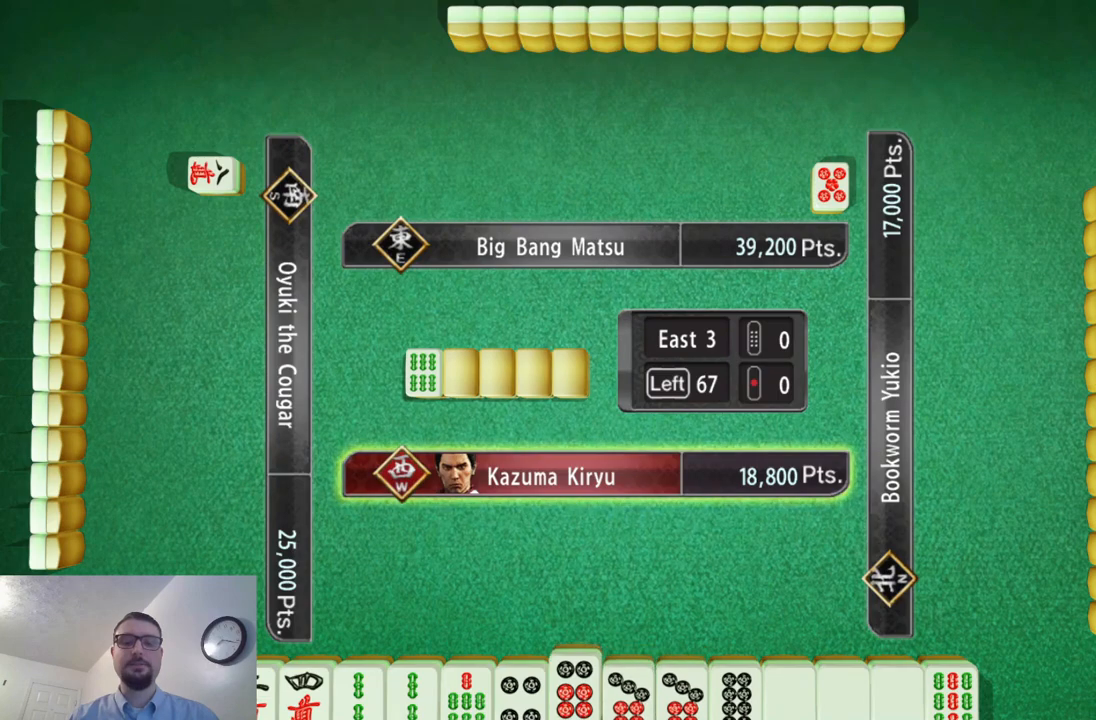
{"buttons": [], "left_stick": "center", "events": [[117, "left_stick", "center"]]}
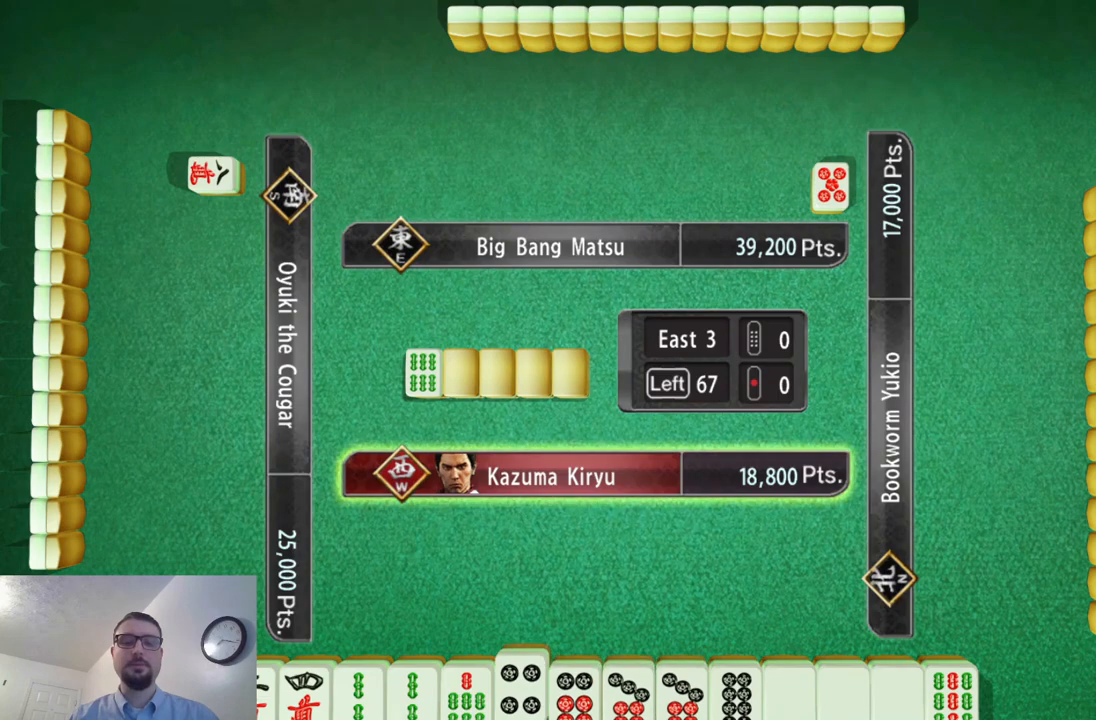
{"buttons": [], "left_stick": "right", "events": [[501, "left_stick", "right"]]}
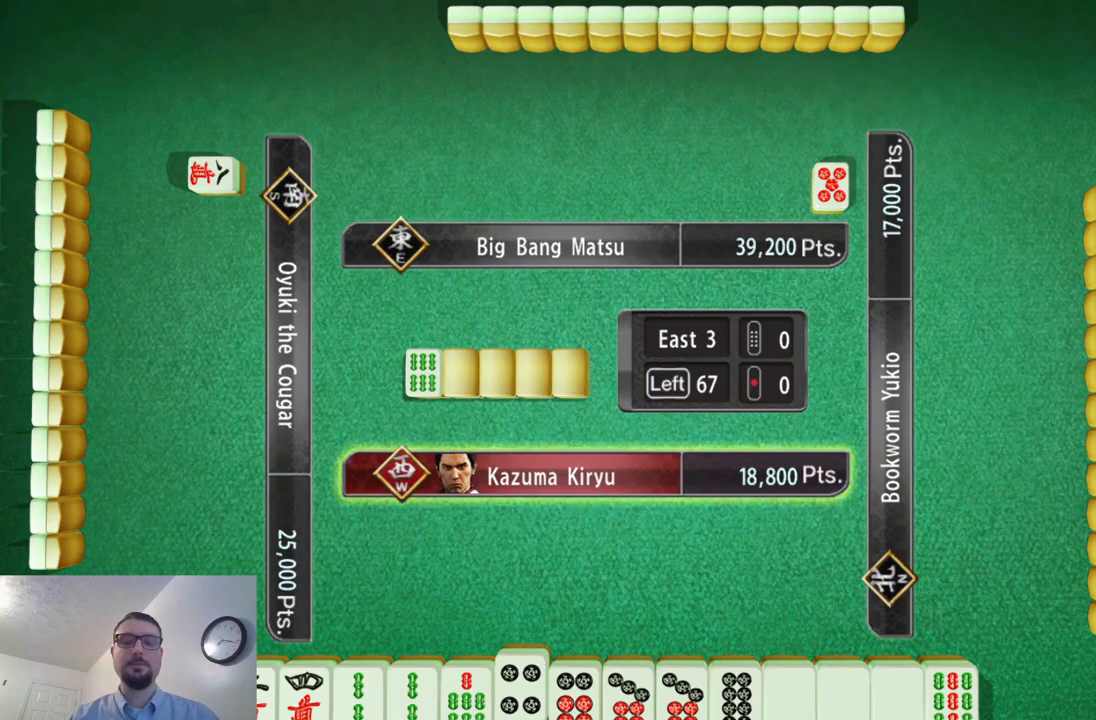
{"buttons": [], "left_stick": "center", "events": [[434, "left_stick", "center"]]}
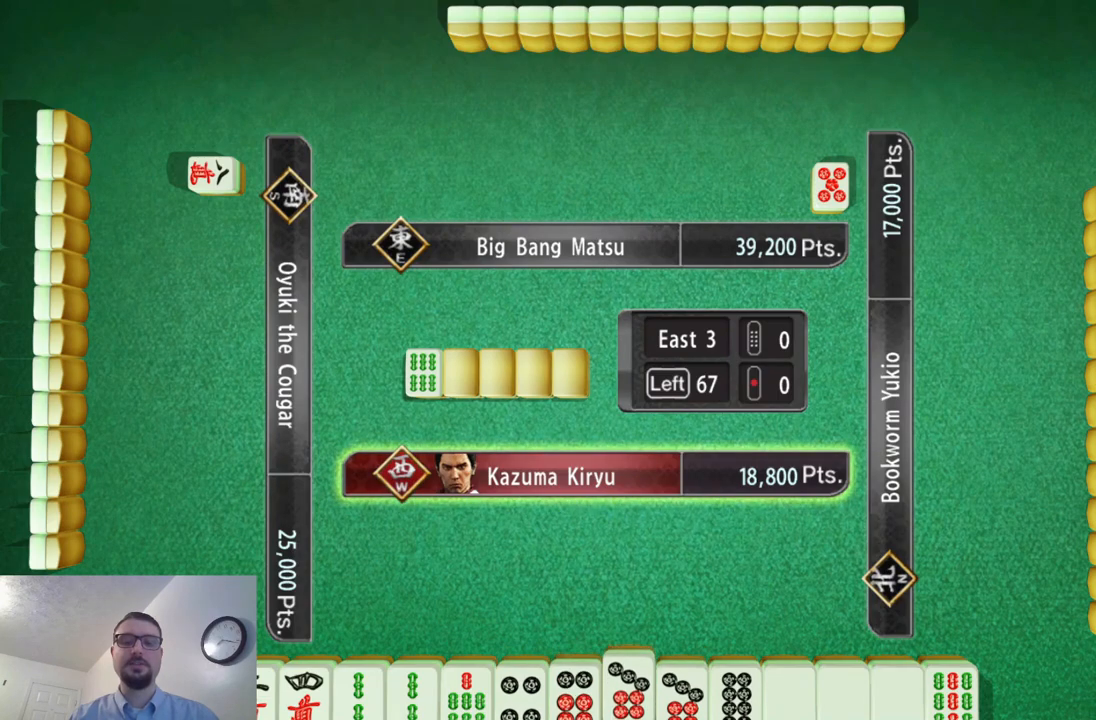
{"buttons": [], "left_stick": "center", "events": []}
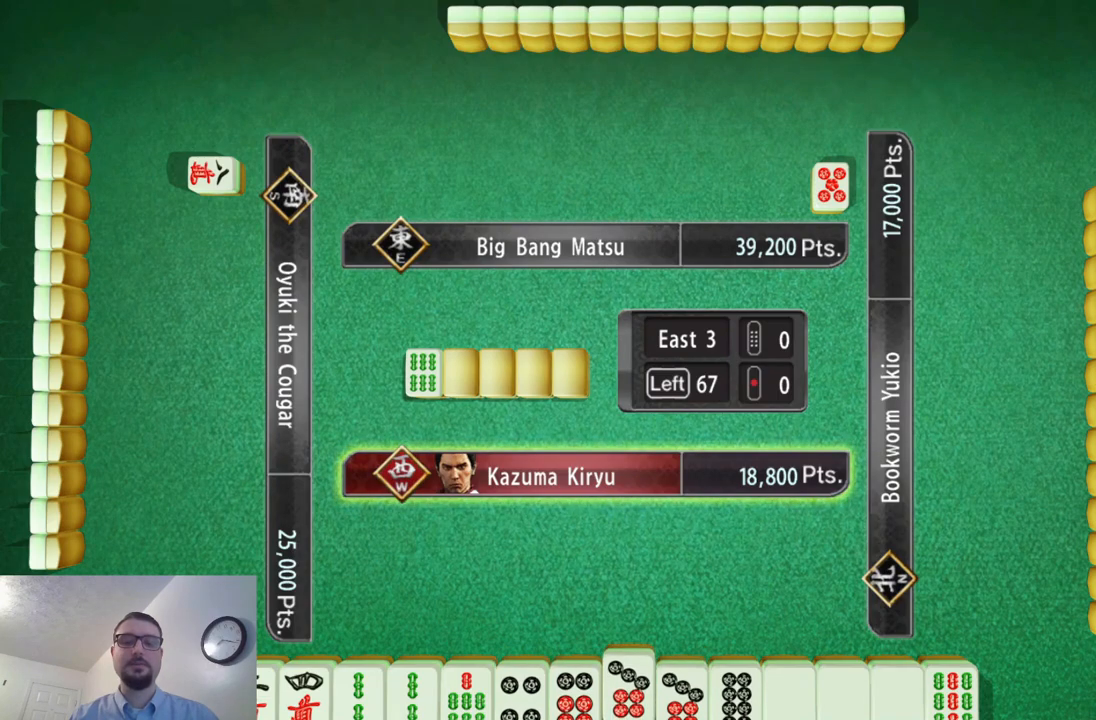
{"buttons": [], "left_stick": "center", "events": []}
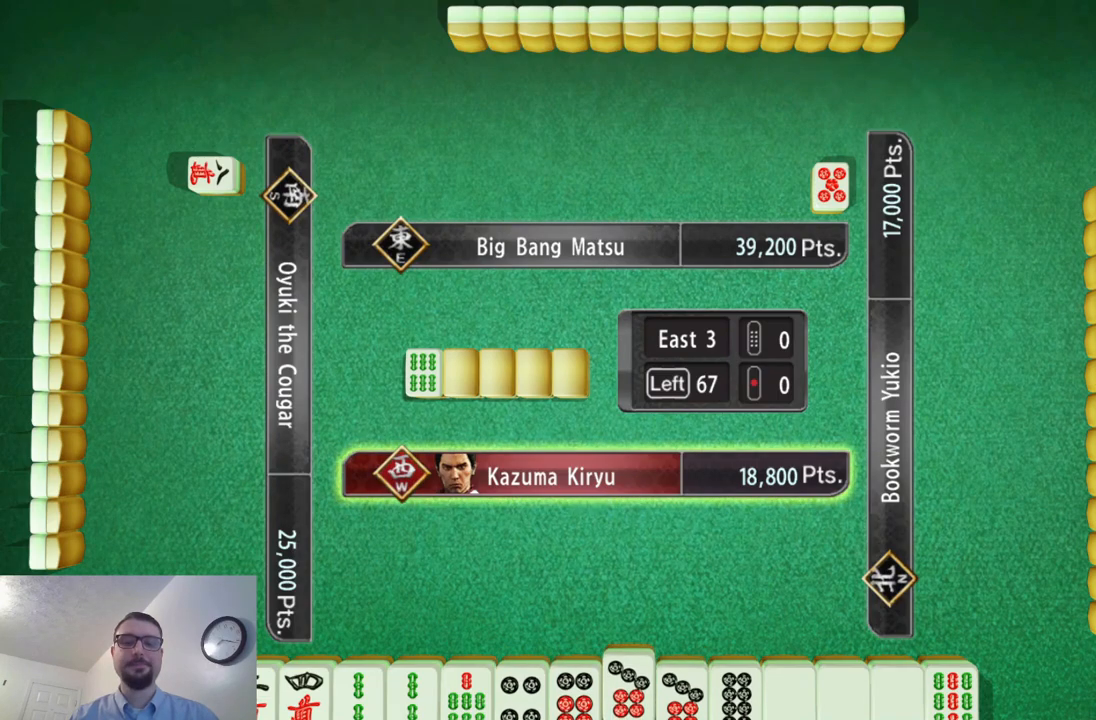
{"buttons": [], "left_stick": "center", "events": []}
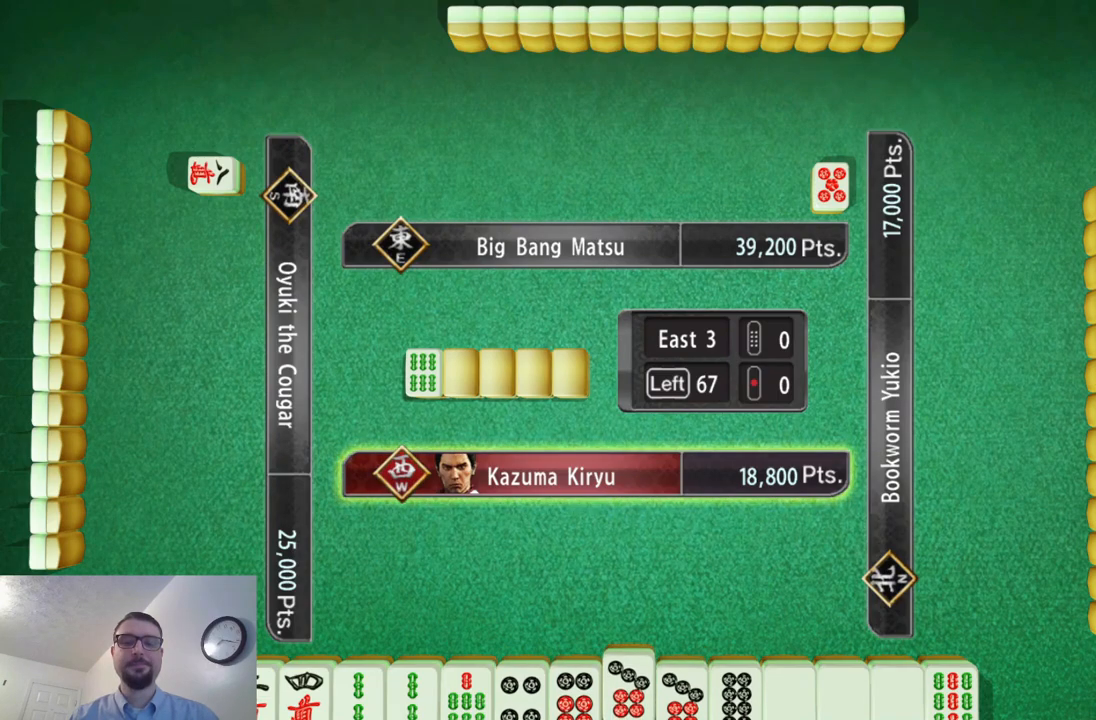
{"buttons": [], "left_stick": "center", "events": []}
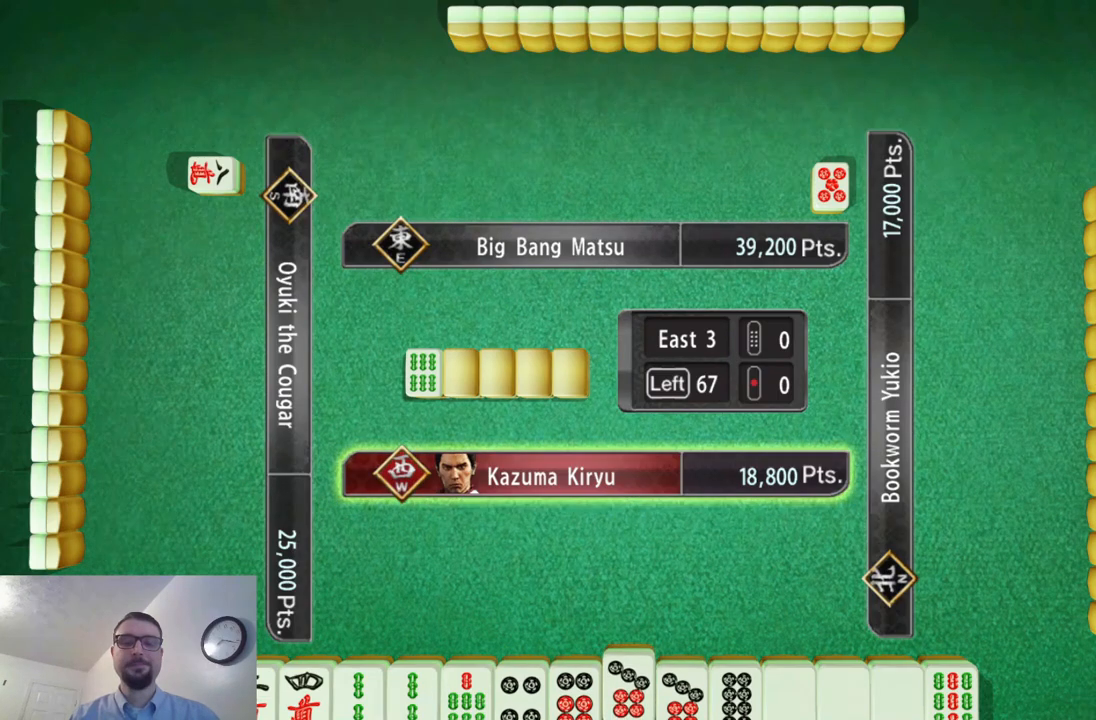
{"buttons": [], "left_stick": "center", "events": []}
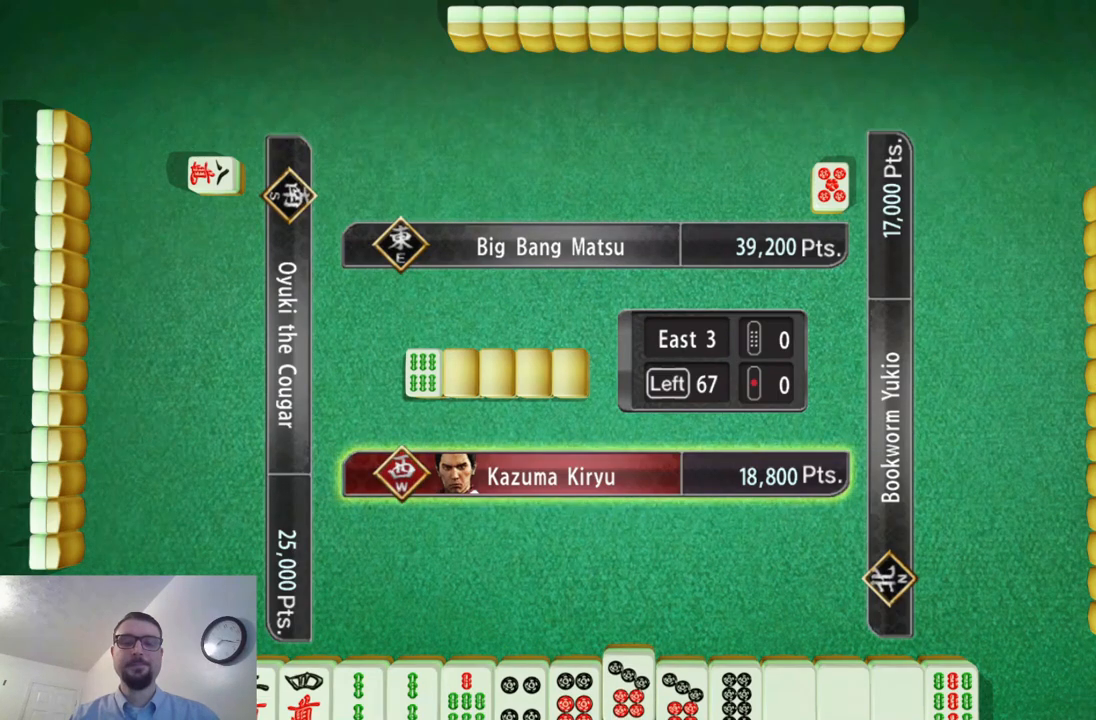
{"buttons": [], "left_stick": "center", "events": []}
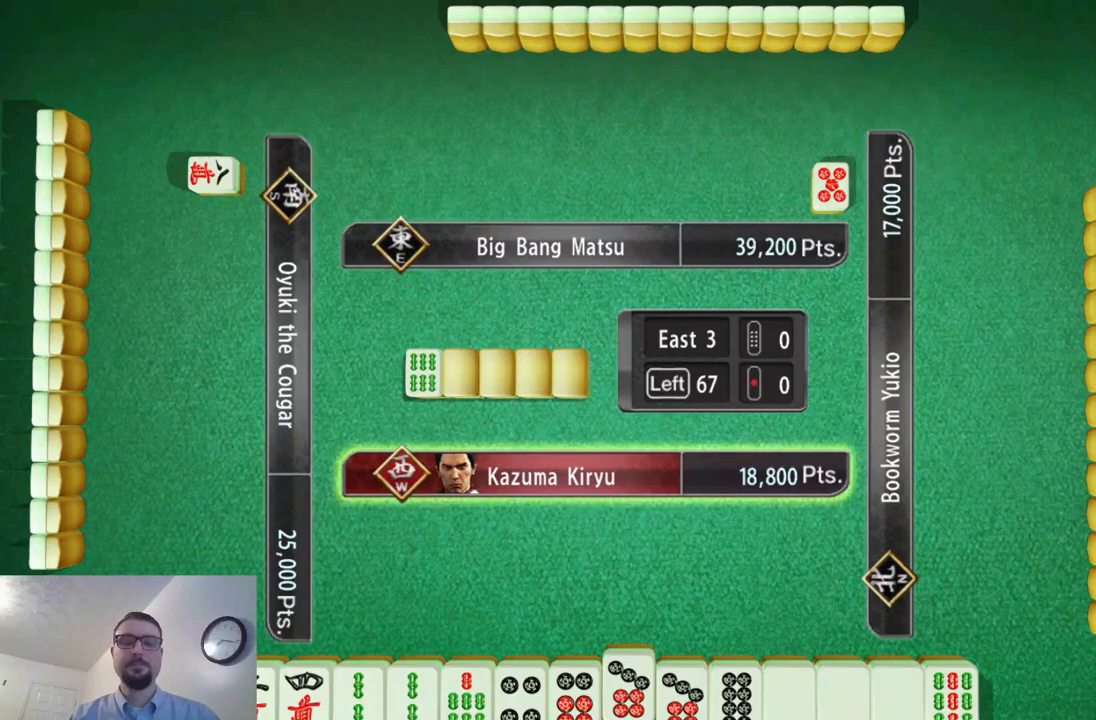
{"buttons": [], "left_stick": "left", "events": [[434, "left_stick", "left"]]}
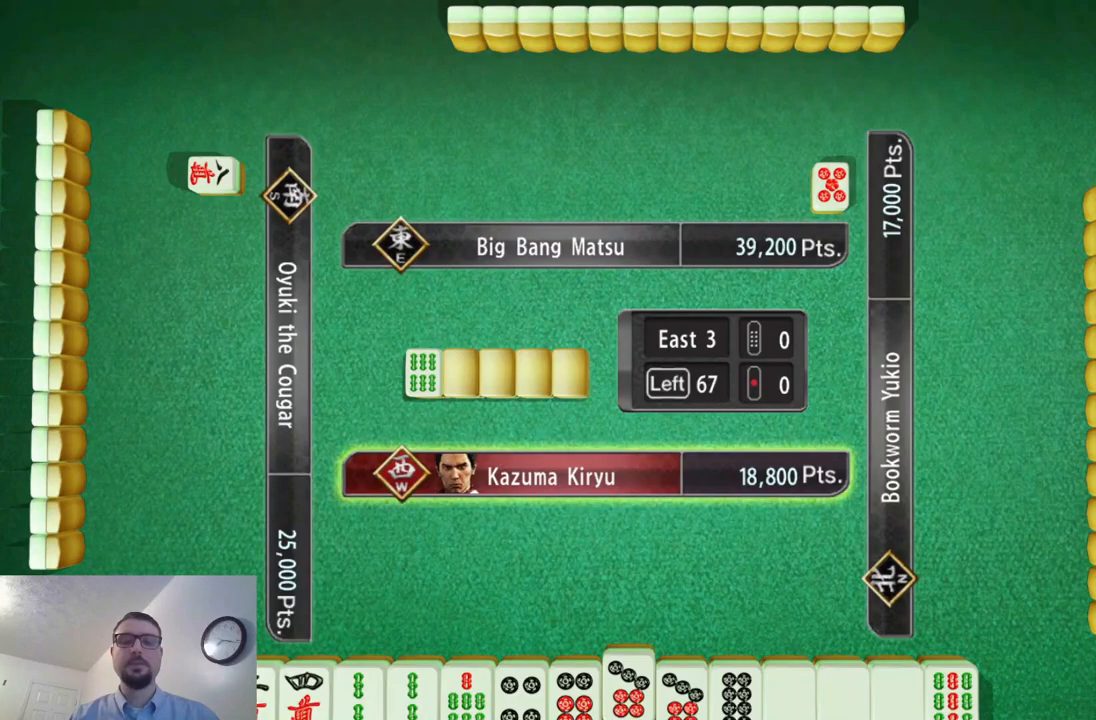
{"buttons": [], "left_stick": "center", "events": [[250, "left_stick", "center"]]}